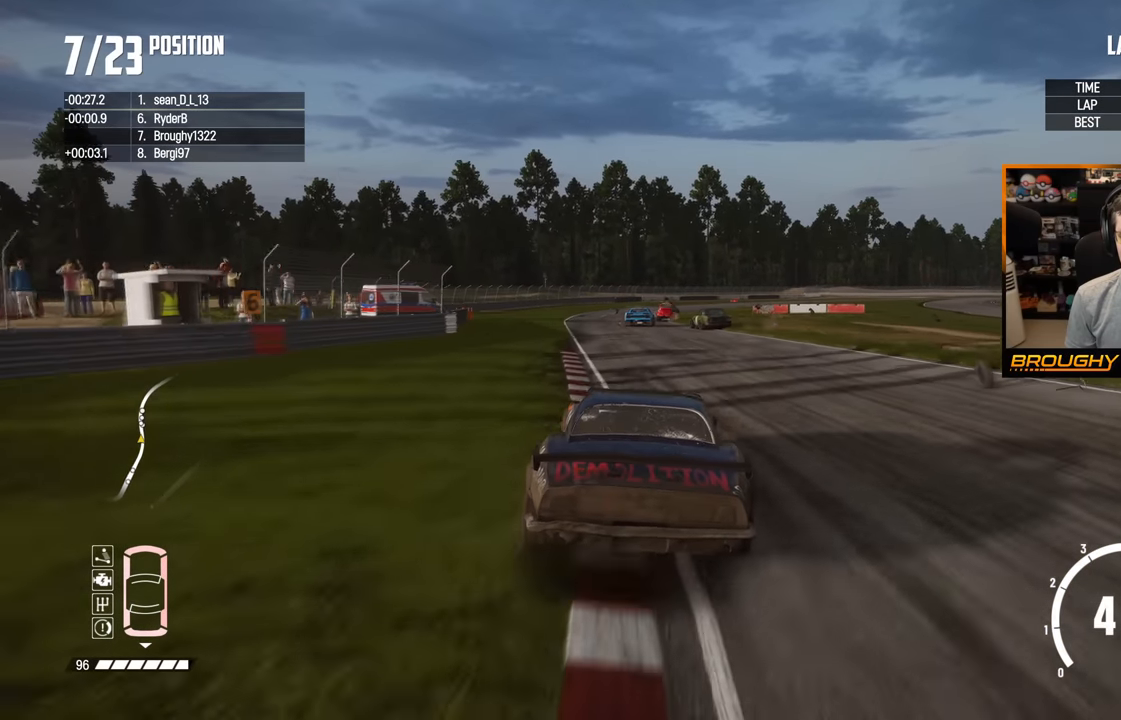
Gameplay with a controller (Xbox layout); each line is a JSON object with the inputs held at the frame after it. "events" lists button and stick changes between this image and that frame as [ms after this image, input, new state], when the widget could be followed in between. Not read: L3 R3.
{"buttons": [], "left_stick": "right", "right_stick": "center", "events": [[67, "left_stick", "left"], [250, "R2", "down"], [333, "left_stick", "center"], [417, "R2", "up"], [450, "left_stick", "right"]]}
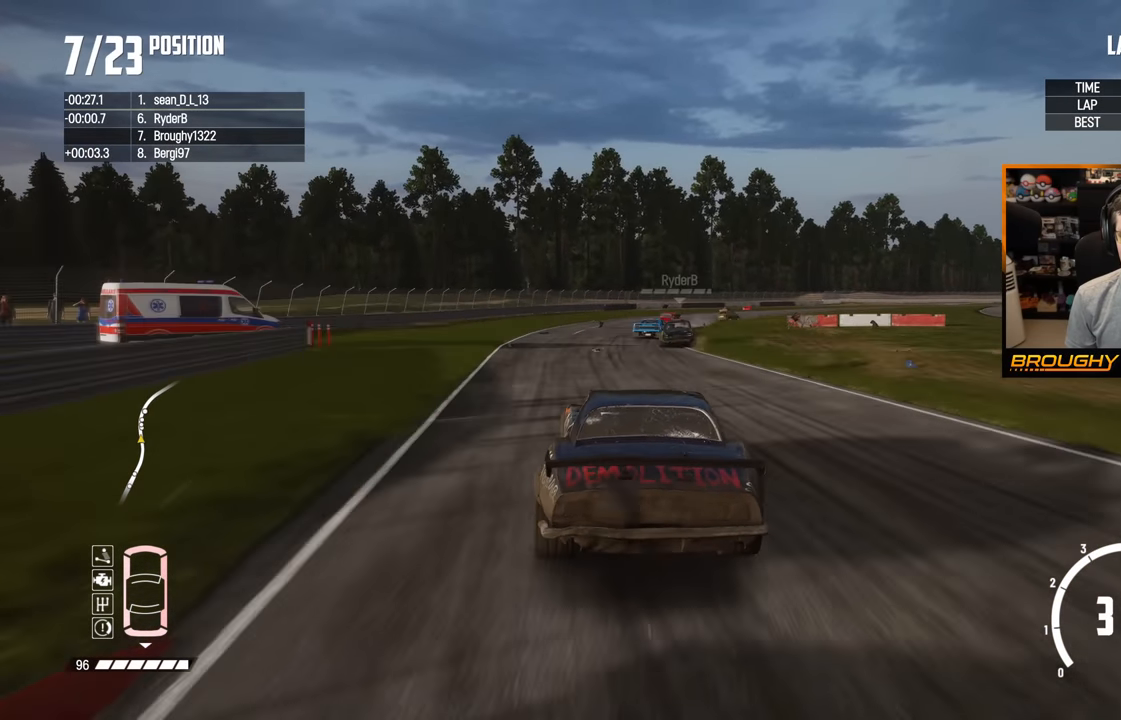
{"buttons": ["L2"], "left_stick": "right", "right_stick": "center", "events": [[217, "left_stick", "center"], [300, "left_stick", "right"], [500, "L2", "down"]]}
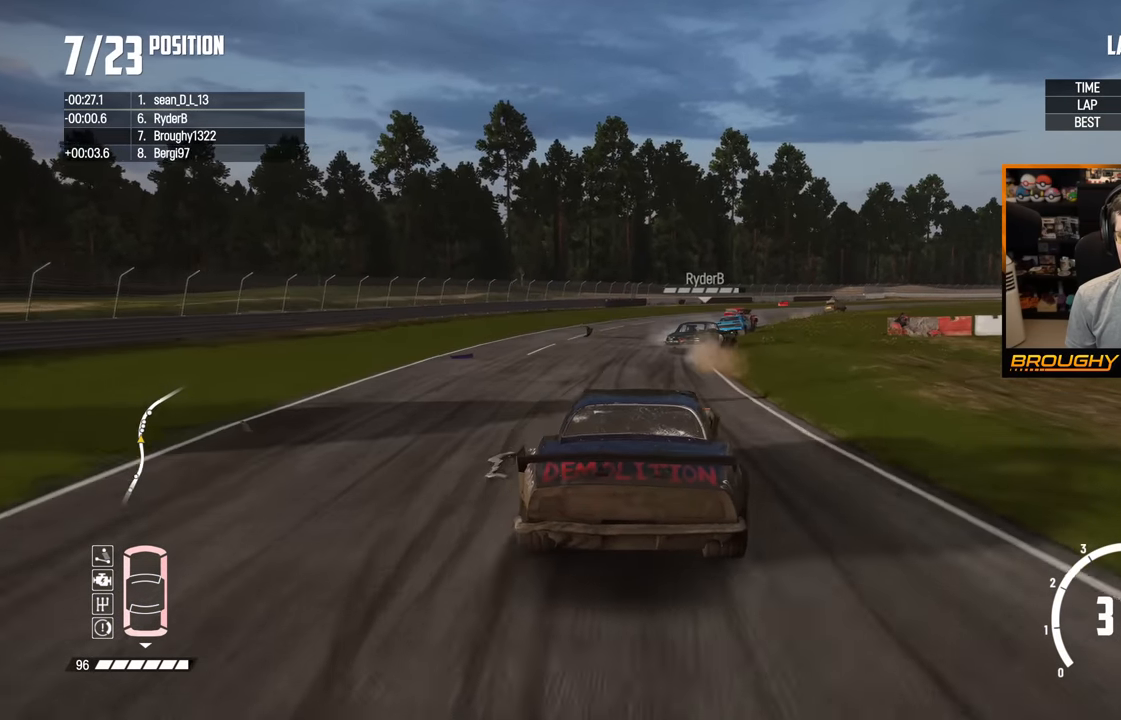
{"buttons": [], "left_stick": "right", "right_stick": "center", "events": [[83, "L2", "up"]]}
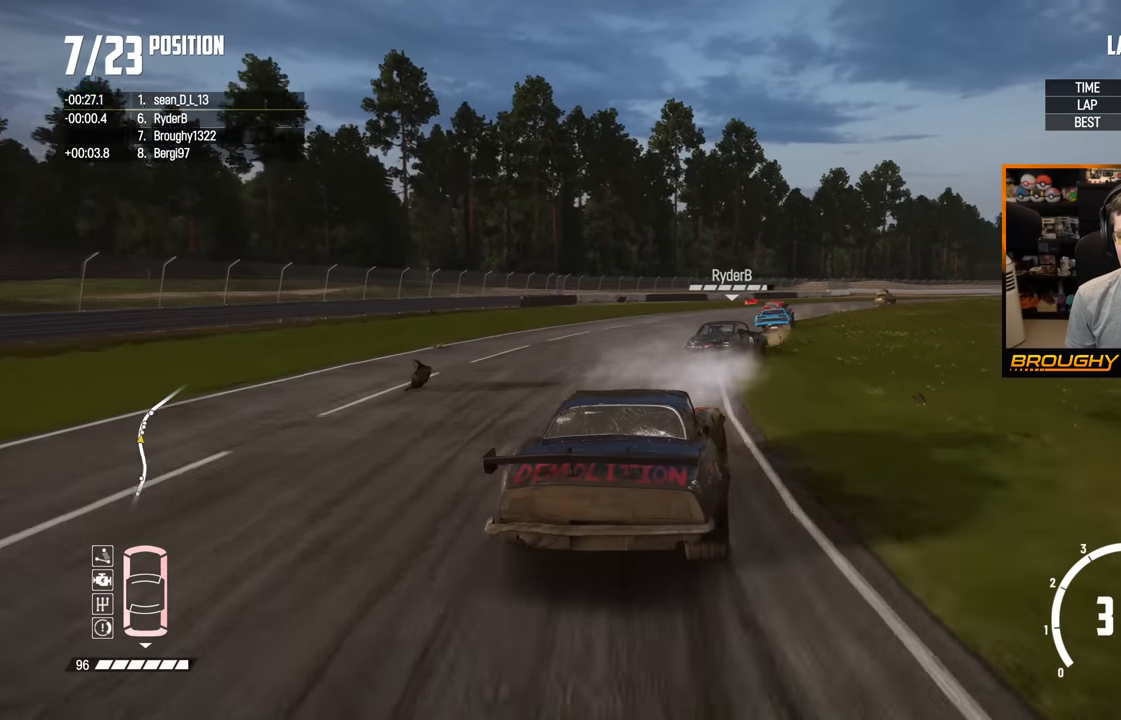
{"buttons": ["R2"], "left_stick": "right", "right_stick": "center", "events": [[217, "left_stick", "center"], [250, "R2", "down"], [367, "left_stick", "right"]]}
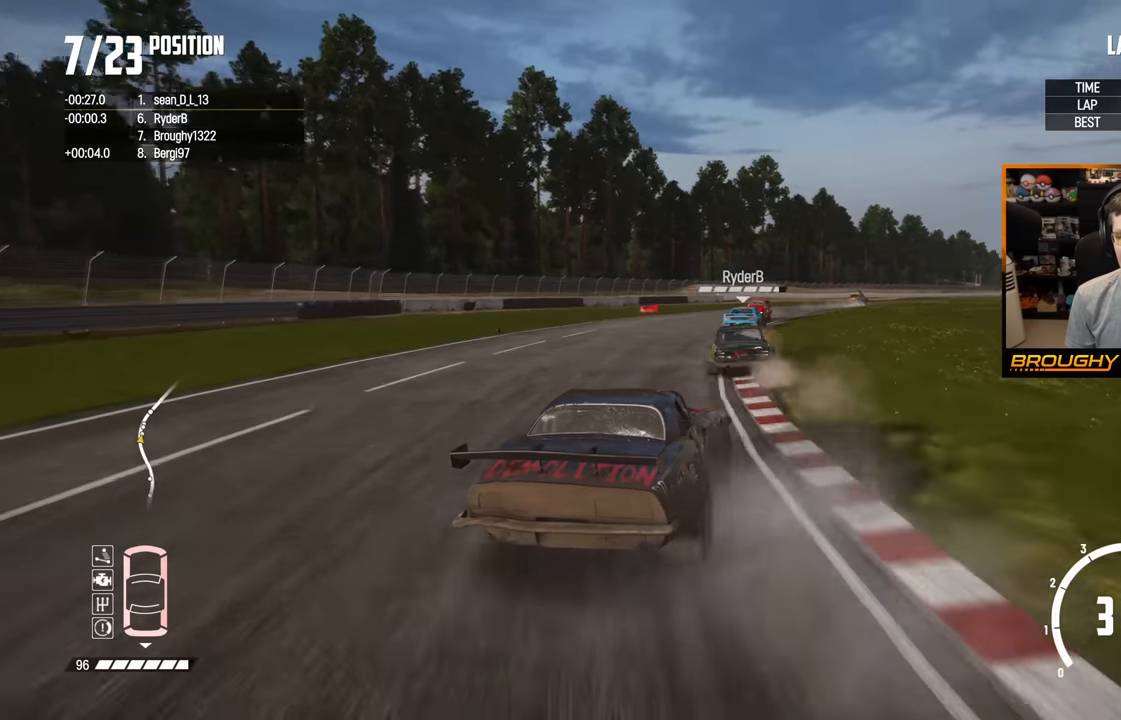
{"buttons": ["R2"], "left_stick": "up-left", "right_stick": "center", "events": [[17, "left_stick", "center"], [417, "left_stick", "up-left"]]}
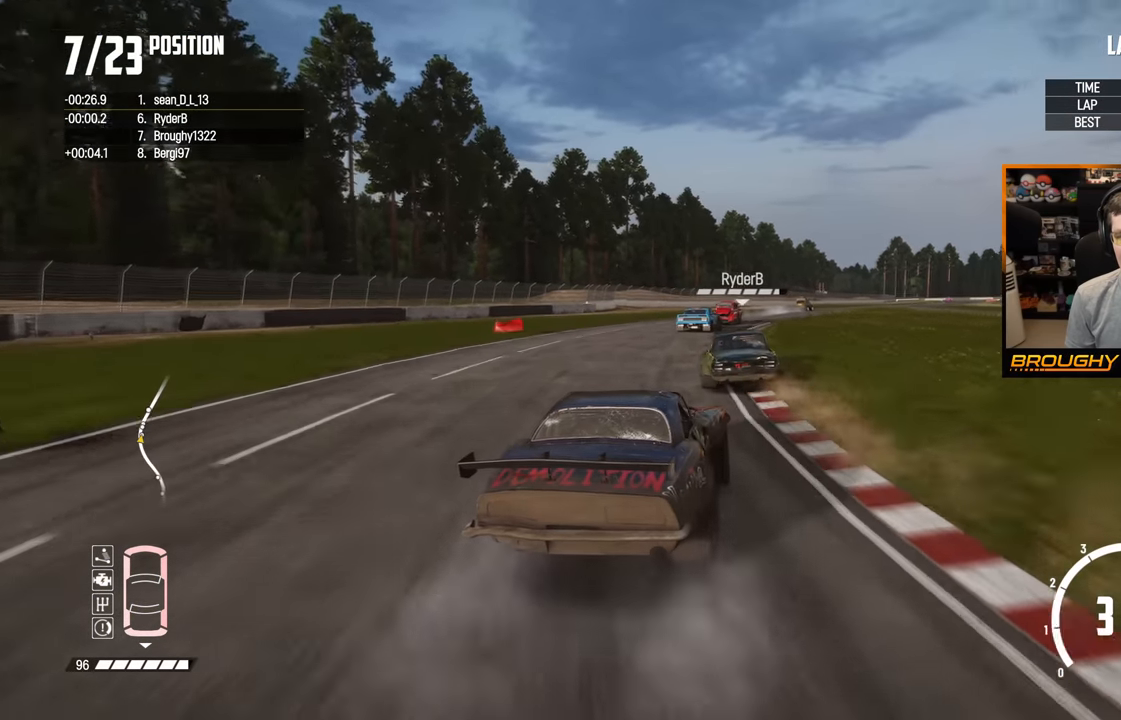
{"buttons": ["R2"], "left_stick": "right", "right_stick": "center", "events": [[50, "left_stick", "right"]]}
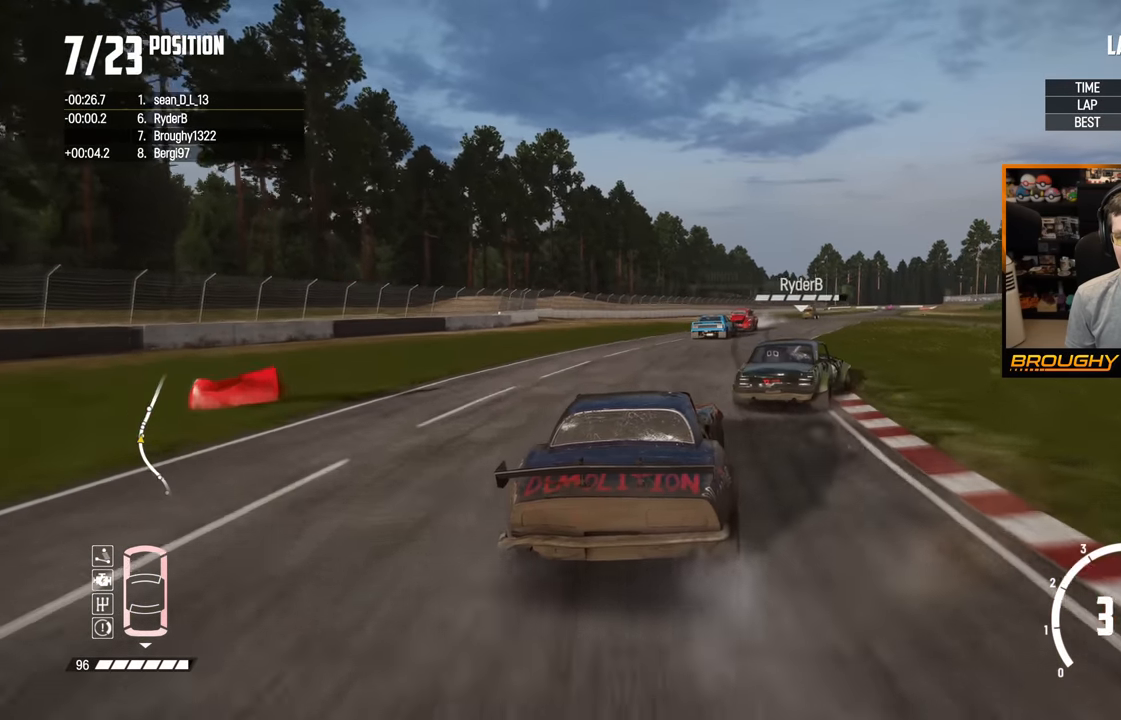
{"buttons": ["R2"], "left_stick": "right", "right_stick": "center", "events": []}
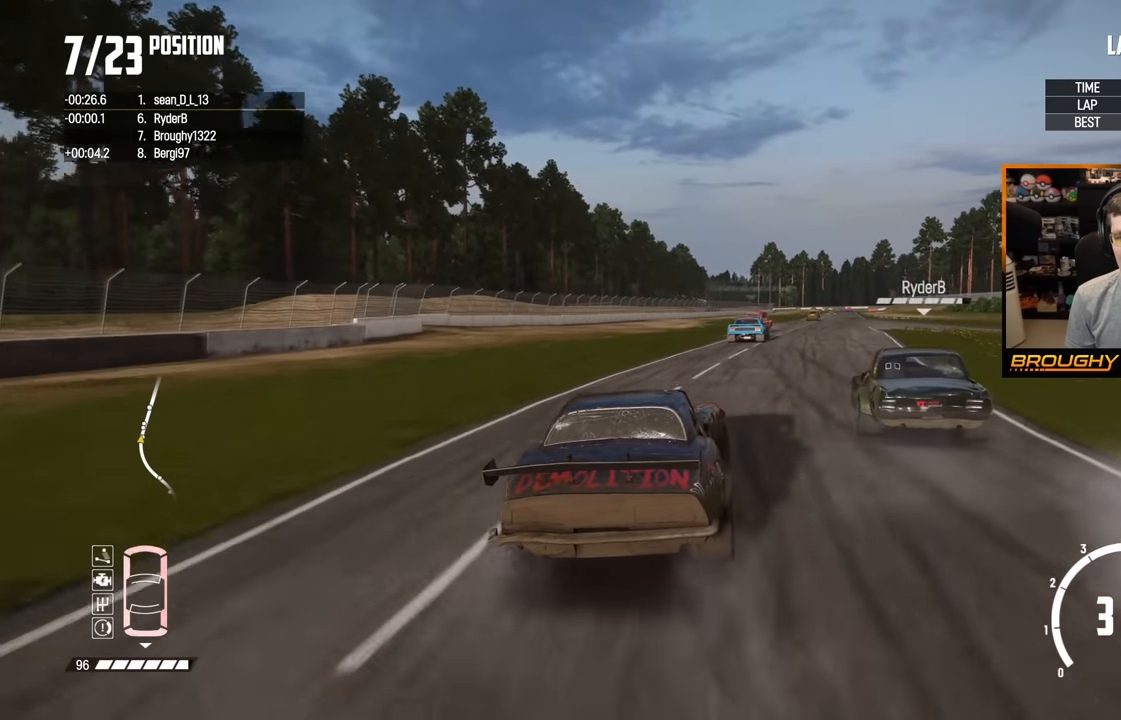
{"buttons": ["R2"], "left_stick": "right", "right_stick": "center", "events": [[183, "left_stick", "center"], [483, "left_stick", "right"]]}
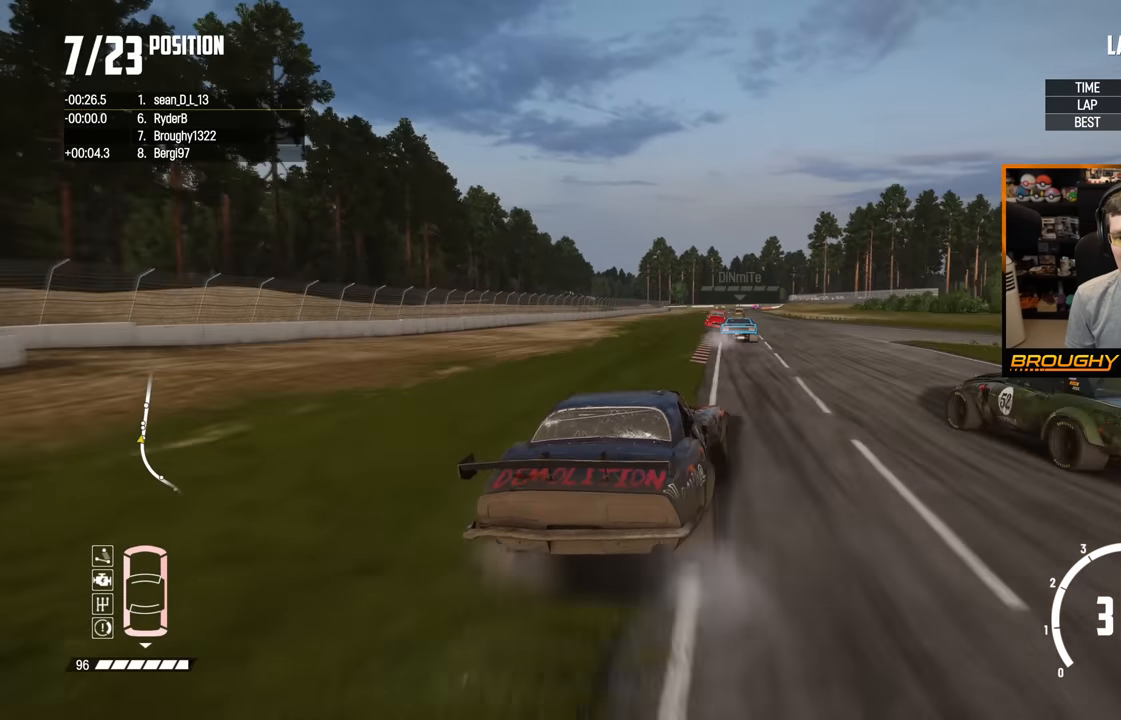
{"buttons": ["R2"], "left_stick": "right", "right_stick": "center", "events": [[200, "left_stick", "center"], [300, "left_stick", "right"]]}
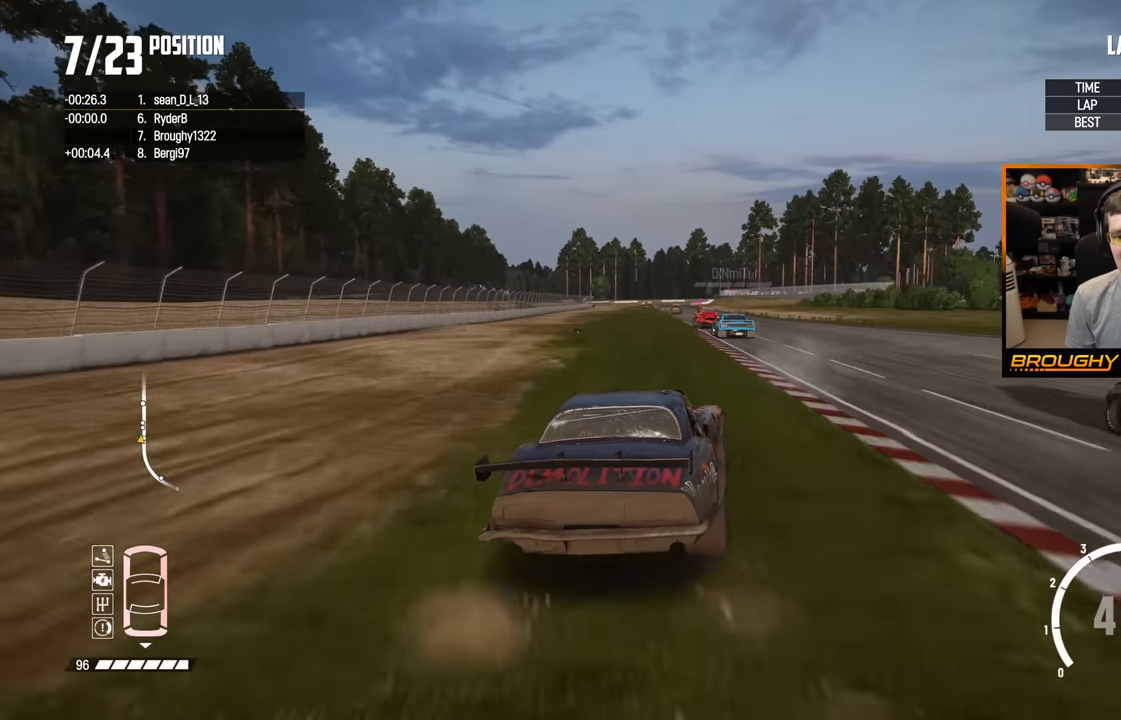
{"buttons": ["R2"], "left_stick": "right", "right_stick": "center", "events": [[67, "left_stick", "center"], [333, "left_stick", "right"]]}
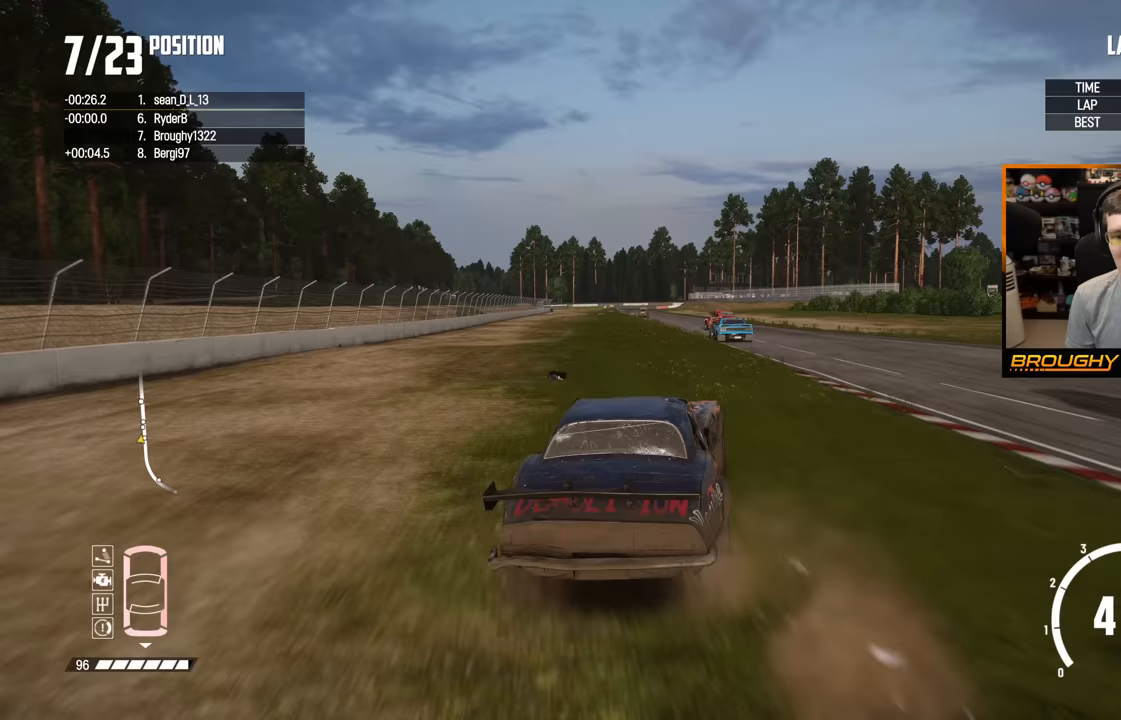
{"buttons": ["R2"], "left_stick": "right", "right_stick": "center", "events": [[100, "left_stick", "center"], [267, "left_stick", "right"]]}
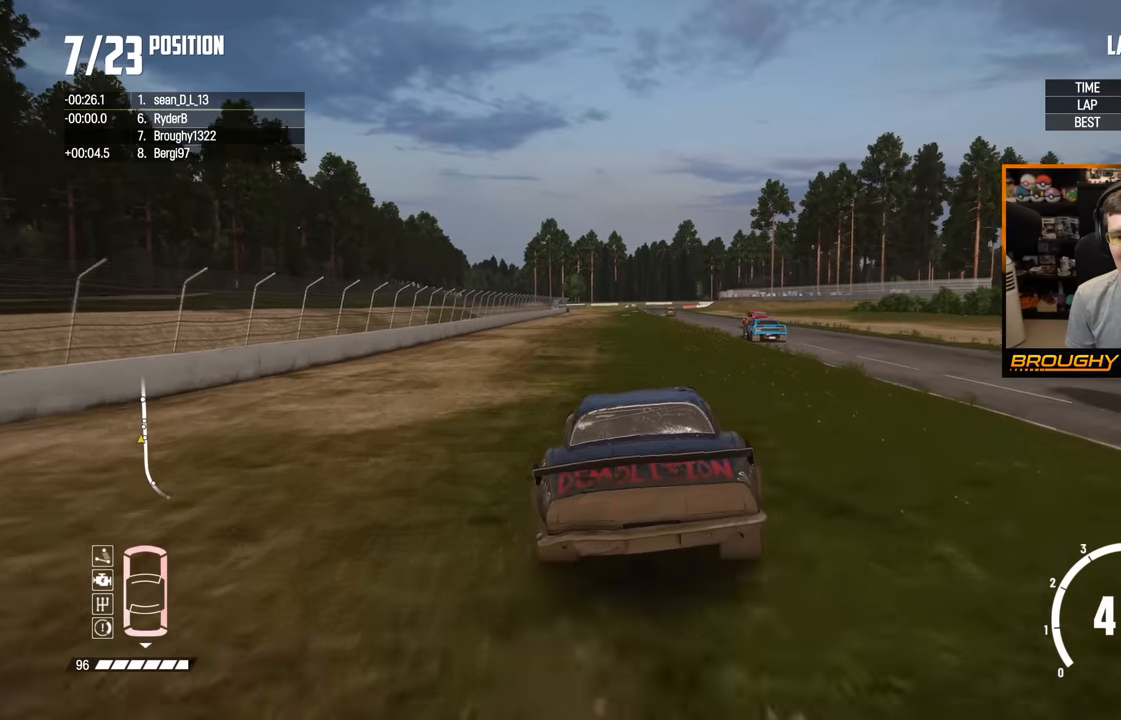
{"buttons": ["R2"], "left_stick": "right", "right_stick": "center", "events": [[233, "left_stick", "center"], [400, "left_stick", "right"]]}
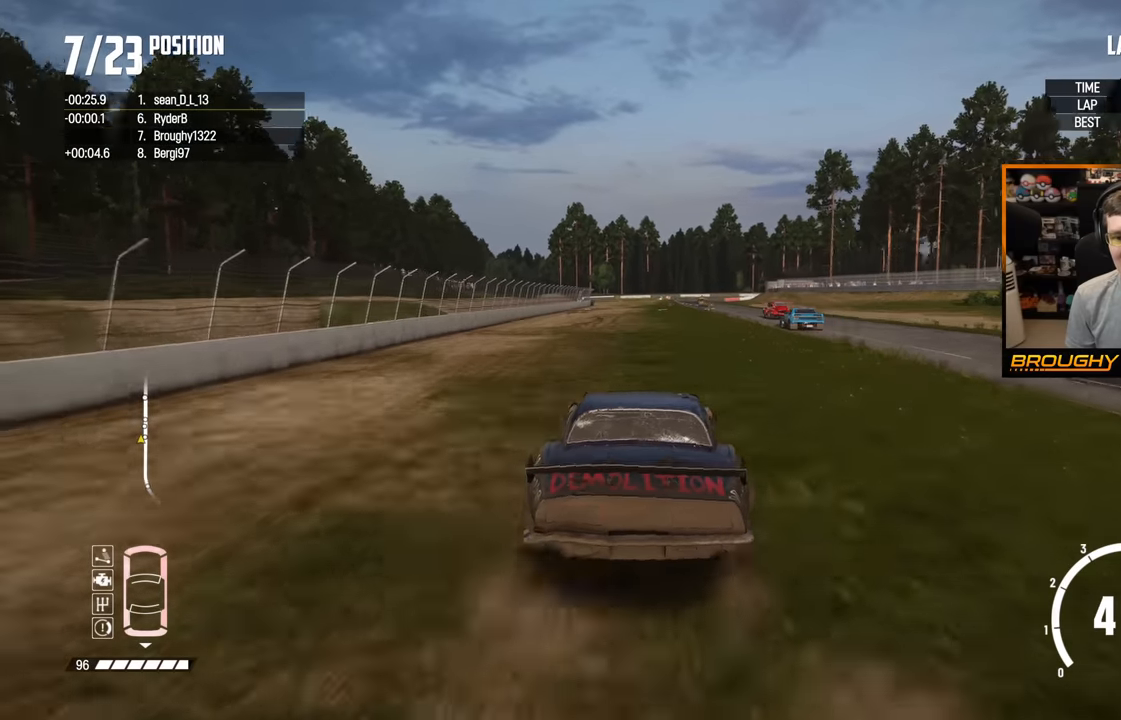
{"buttons": ["R2"], "left_stick": "right", "right_stick": "center", "events": [[117, "left_stick", "center"], [333, "left_stick", "right"]]}
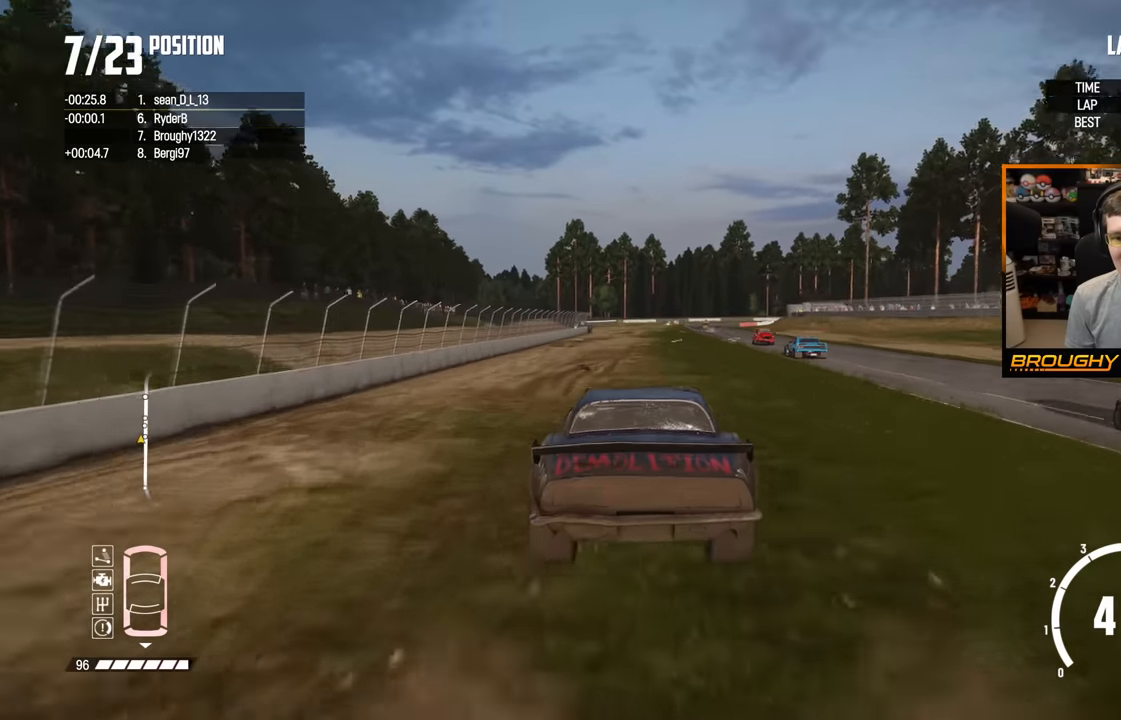
{"buttons": ["R2"], "left_stick": "center", "right_stick": "center", "events": [[433, "left_stick", "center"]]}
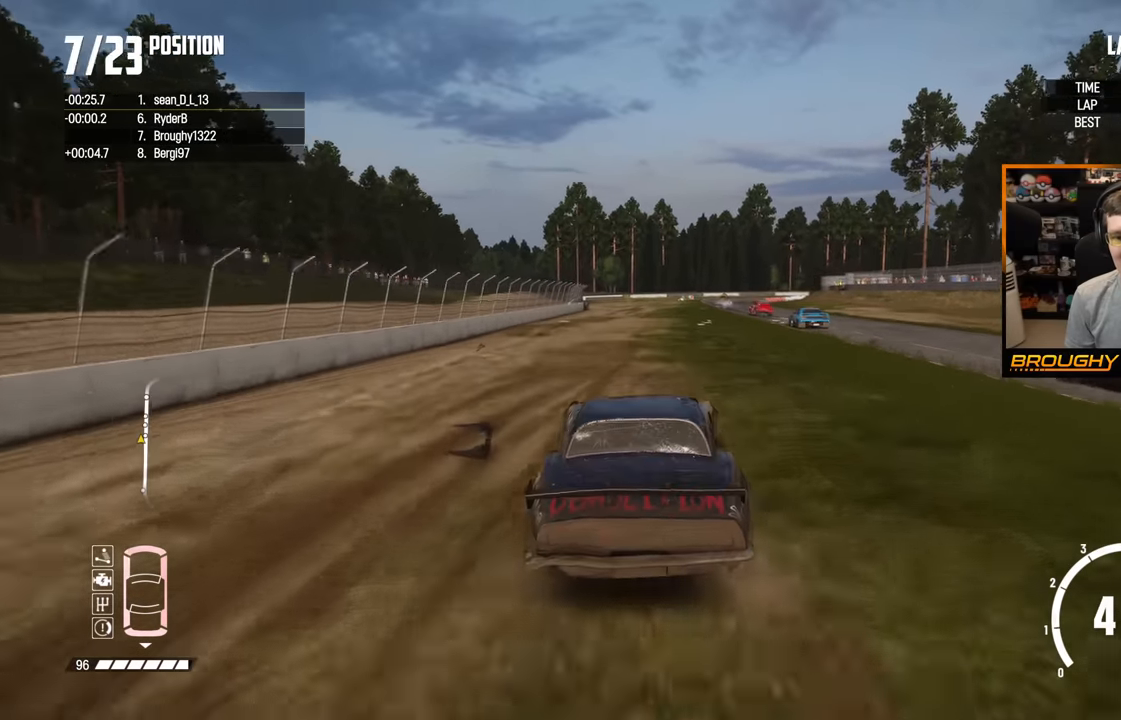
{"buttons": [], "left_stick": "right", "right_stick": "center", "events": [[167, "left_stick", "right"], [283, "R2", "up"]]}
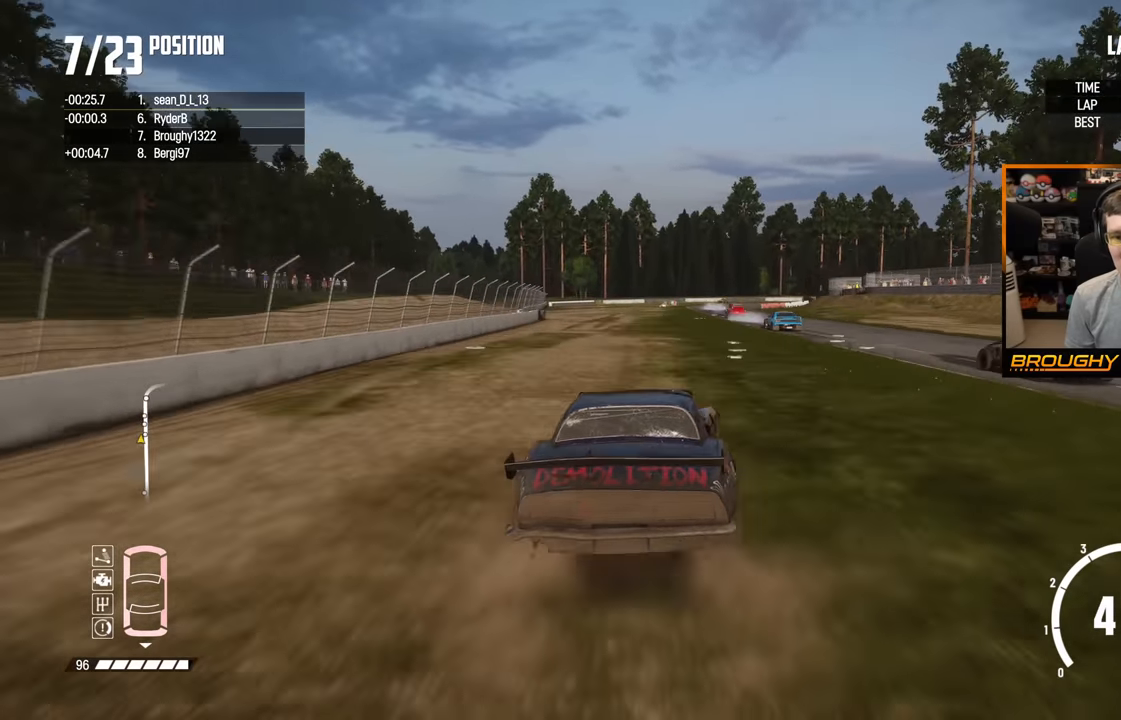
{"buttons": [], "left_stick": "center", "right_stick": "center", "events": [[67, "left_stick", "center"], [83, "R2", "down"], [250, "left_stick", "right"], [300, "R2", "up"], [350, "L2", "down"], [433, "left_stick", "center"], [483, "L2", "up"]]}
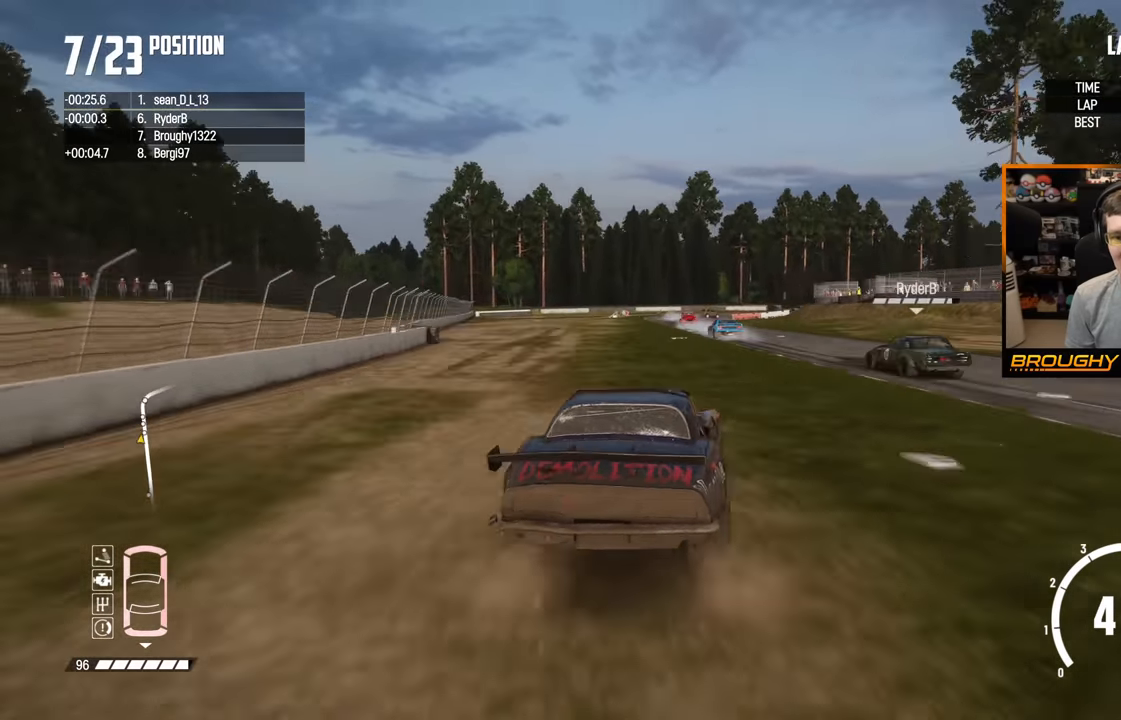
{"buttons": ["L2"], "left_stick": "right", "right_stick": "center", "events": [[83, "L2", "down"], [217, "L2", "up"], [317, "L2", "down"], [317, "left_stick", "right"]]}
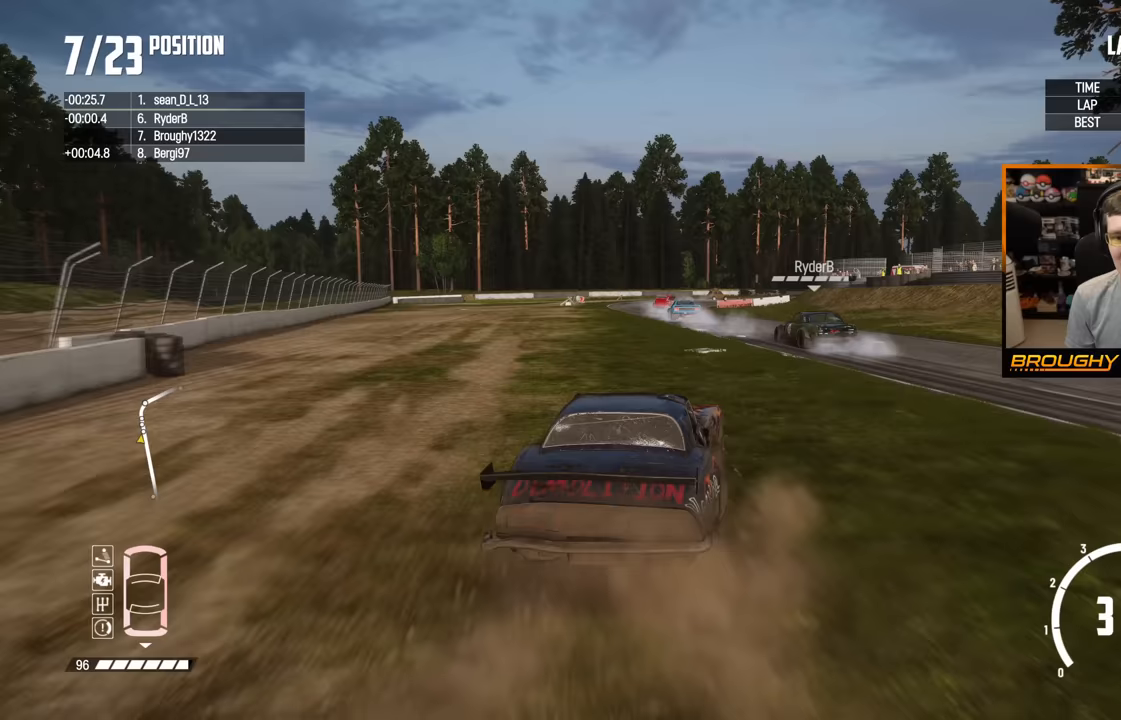
{"buttons": ["L2"], "left_stick": "right", "right_stick": "center", "events": [[217, "left_stick", "center"], [317, "left_stick", "right"]]}
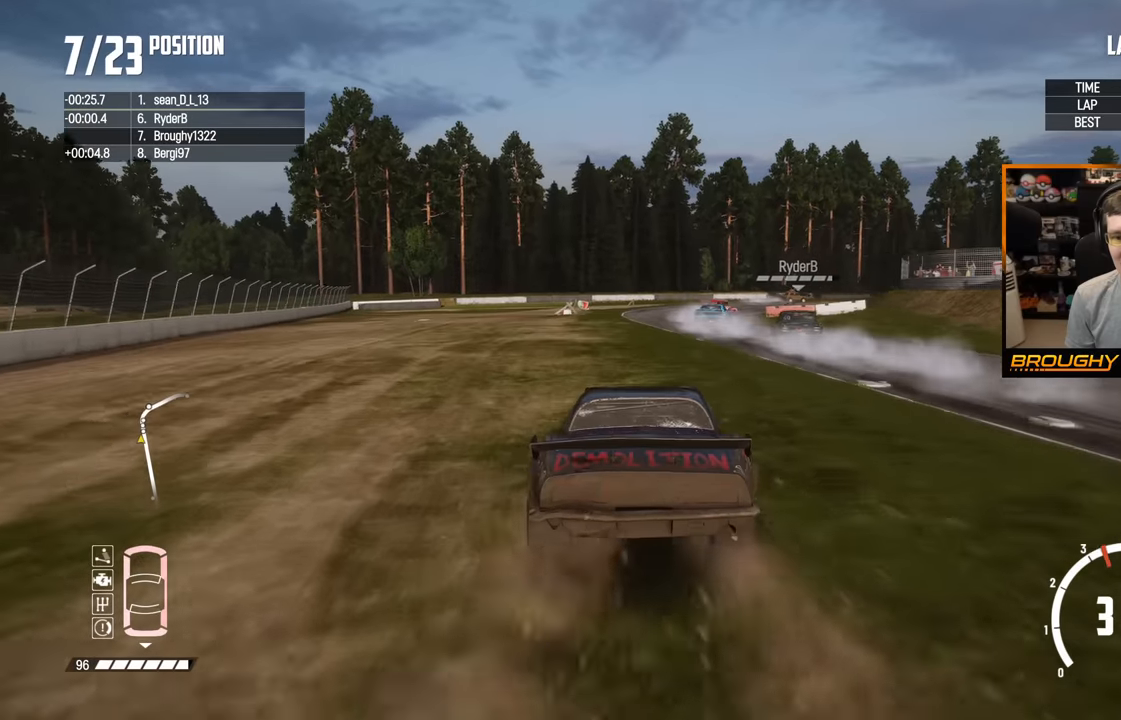
{"buttons": ["L2"], "left_stick": "right", "right_stick": "center", "events": []}
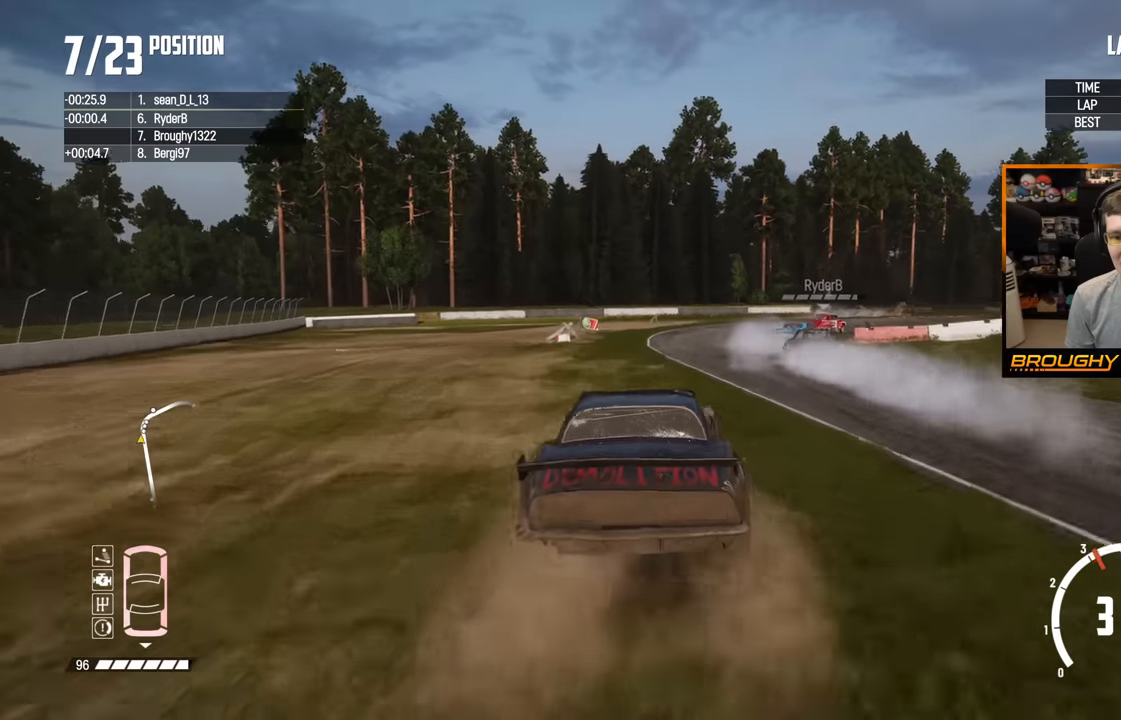
{"buttons": ["L2"], "left_stick": "right", "right_stick": "center", "events": []}
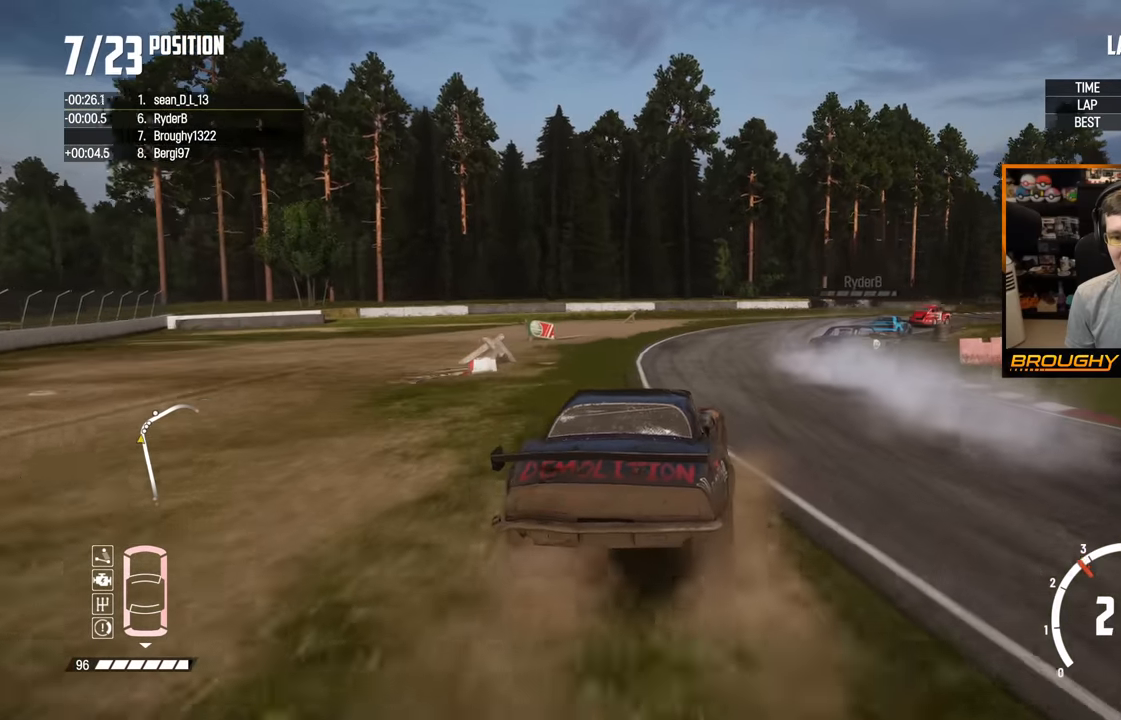
{"buttons": [], "left_stick": "right", "right_stick": "center", "events": [[367, "L2", "up"]]}
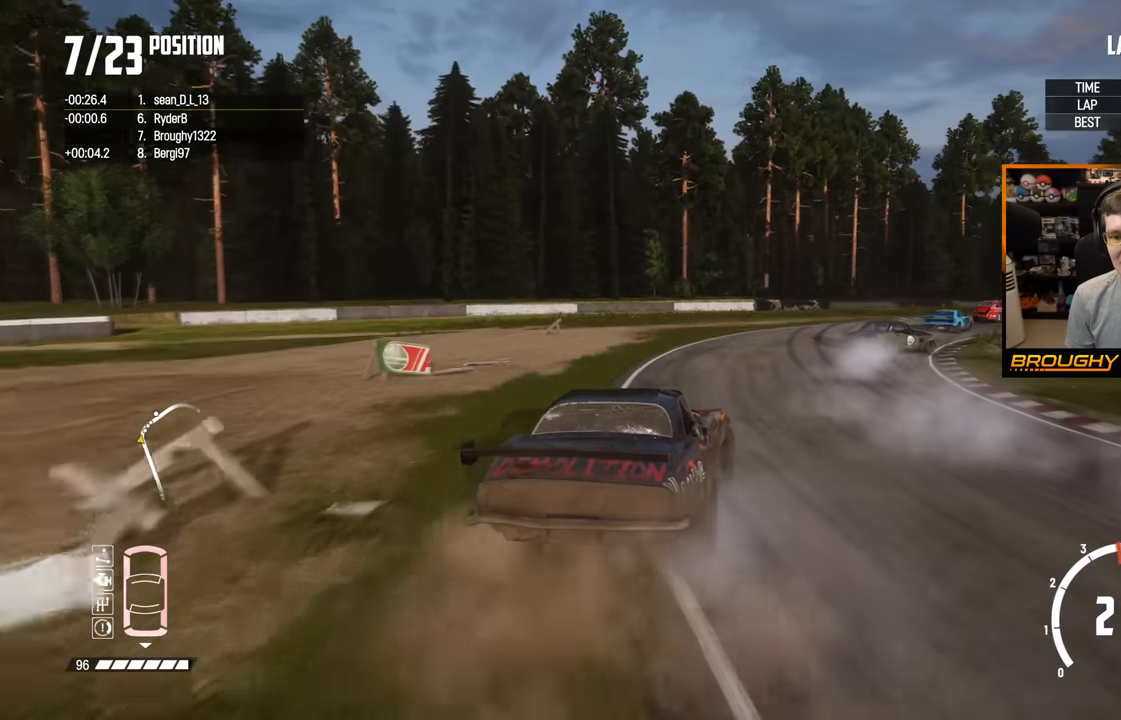
{"buttons": ["R2"], "left_stick": "up-left", "right_stick": "center", "events": [[233, "R2", "down"], [450, "left_stick", "center"], [500, "left_stick", "up-left"]]}
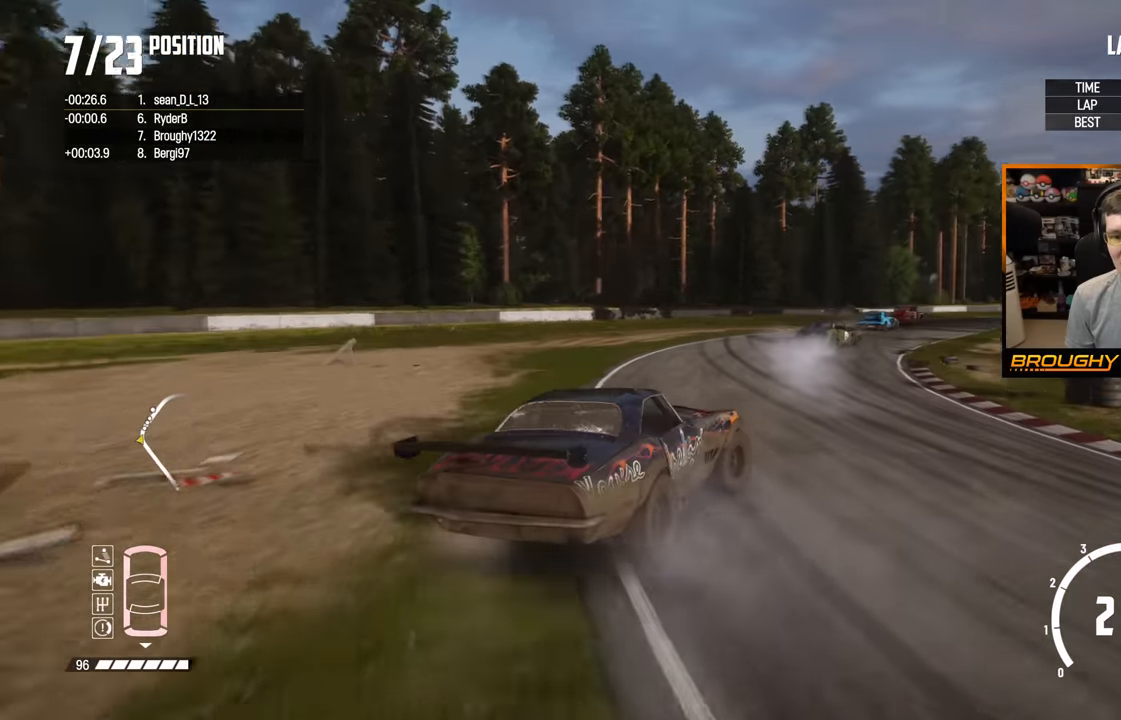
{"buttons": ["R2"], "left_stick": "up-left", "right_stick": "center", "events": []}
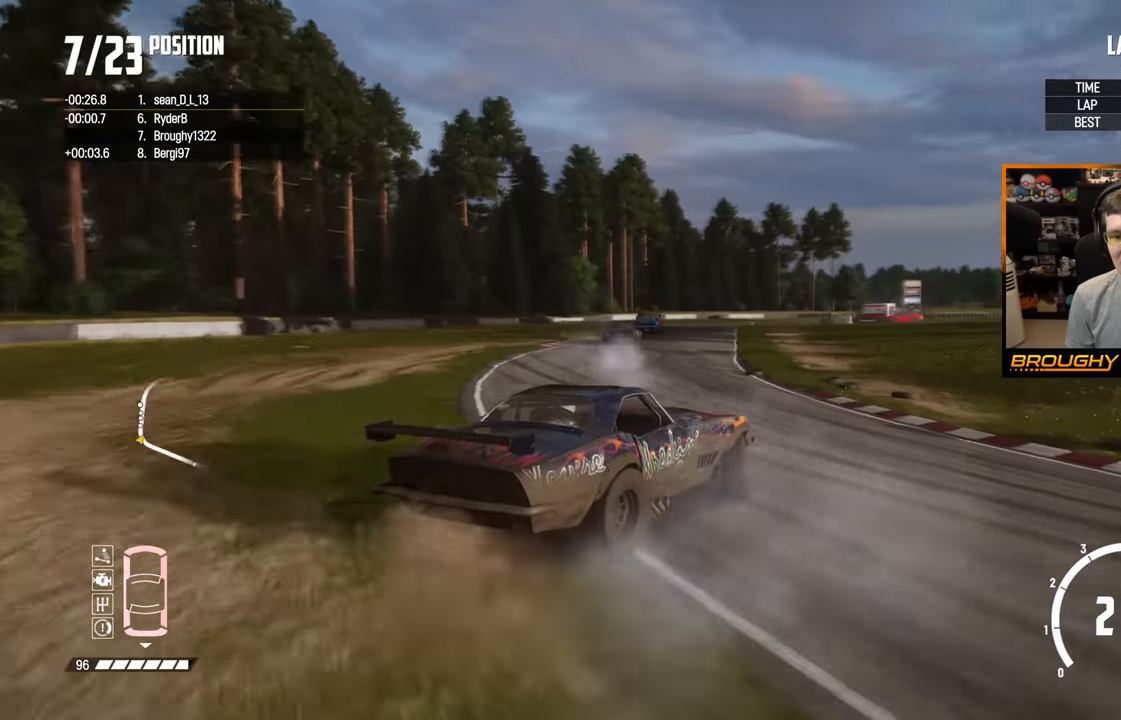
{"buttons": [], "left_stick": "up-left", "right_stick": "center"}